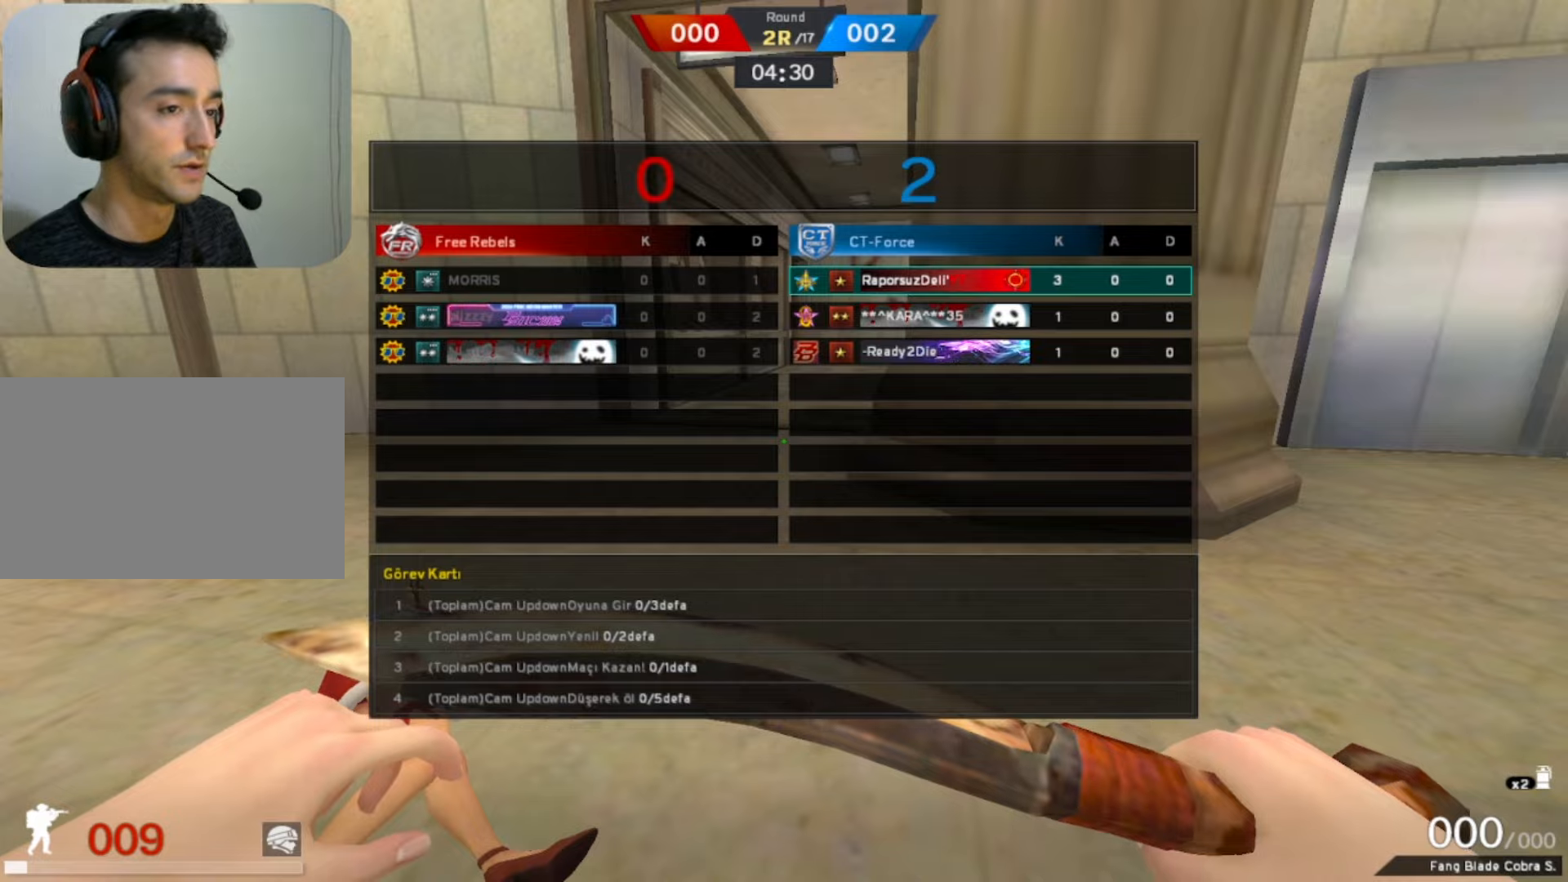
Gameplay with keyboard and mouse; each line is a JSON object with the keys and mouse buttons held at the frame after it. "events" lists presses ("down") and releases ("up") of "1", "2", "3", "4", "5", "a", "alt", "b", "c", "ctrl", "d", "e", "f", "g", "q", "r", "s", "shift", "space", "t", "tab", "tilde", "v", "w", "x", "z", "mouse_left", "mouse_wheel", "mouse_right", "mouse_mb4" and "mouse_mb5" between this image and that frame as [ms after this image, input, new state], when the widget could be followed in between. "mouse_left", "mouse_wheel", "mouse_right", "mouse_mb4", "mouse_mb5" = the "left", "wheel", "right", "mb4", "mb5" buttons of the "mouse" list. No other keys are recorded. "wheel" means that the mouse wheel is clicked or scrolled. Mouse movement is not recorded.
{"keys": ["w"], "mouse": [], "events": [[417, "w", "down"]]}
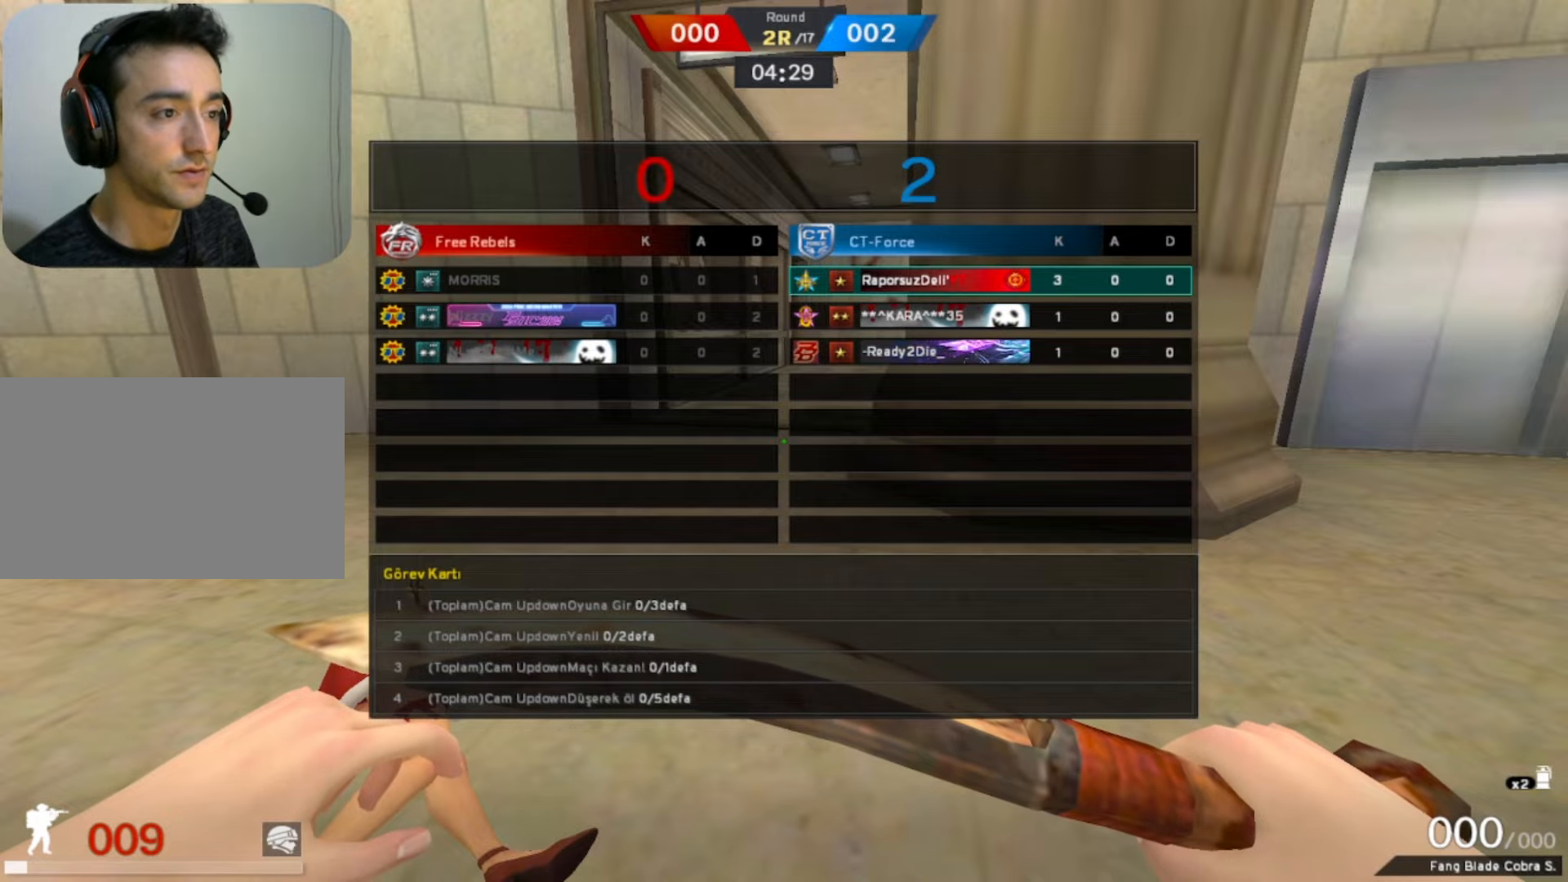
{"keys": ["w"], "mouse": [], "events": []}
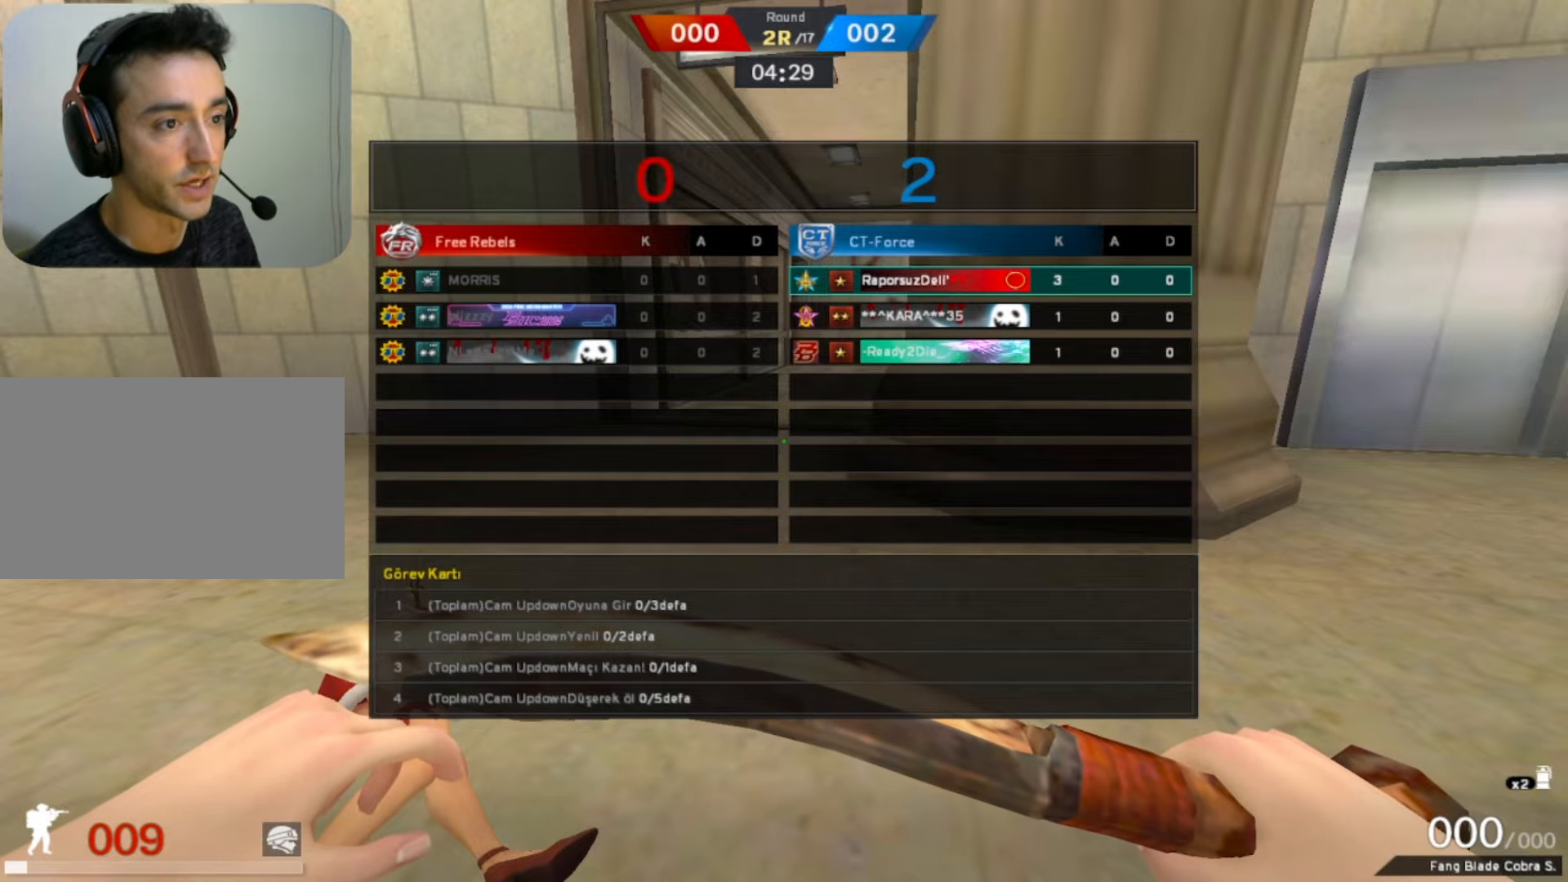
{"keys": ["w"], "mouse": [], "events": []}
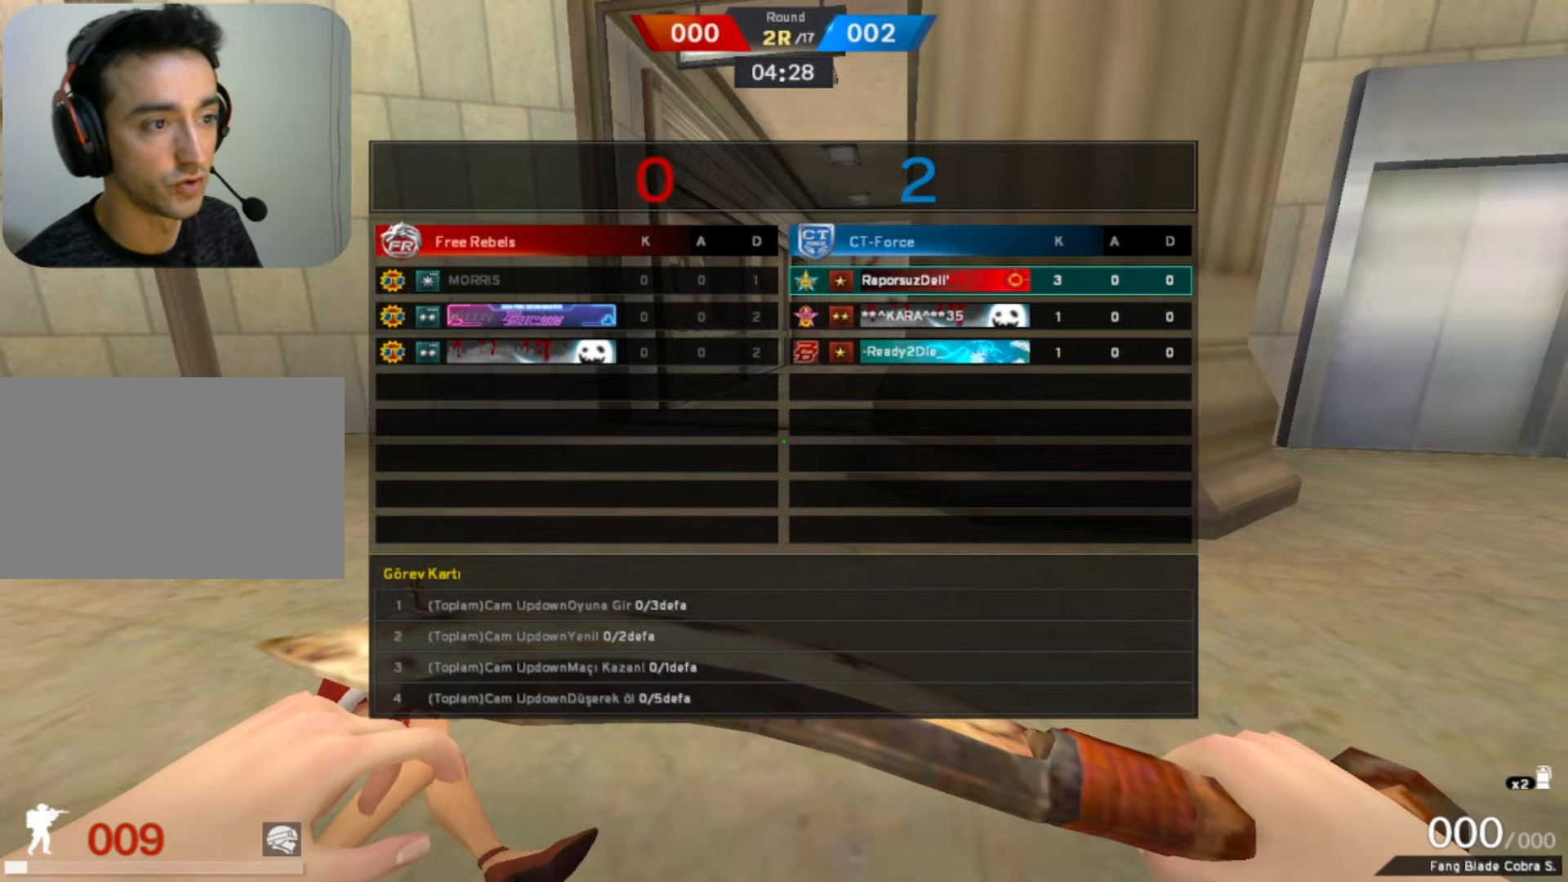
{"keys": ["w"], "mouse": [], "events": []}
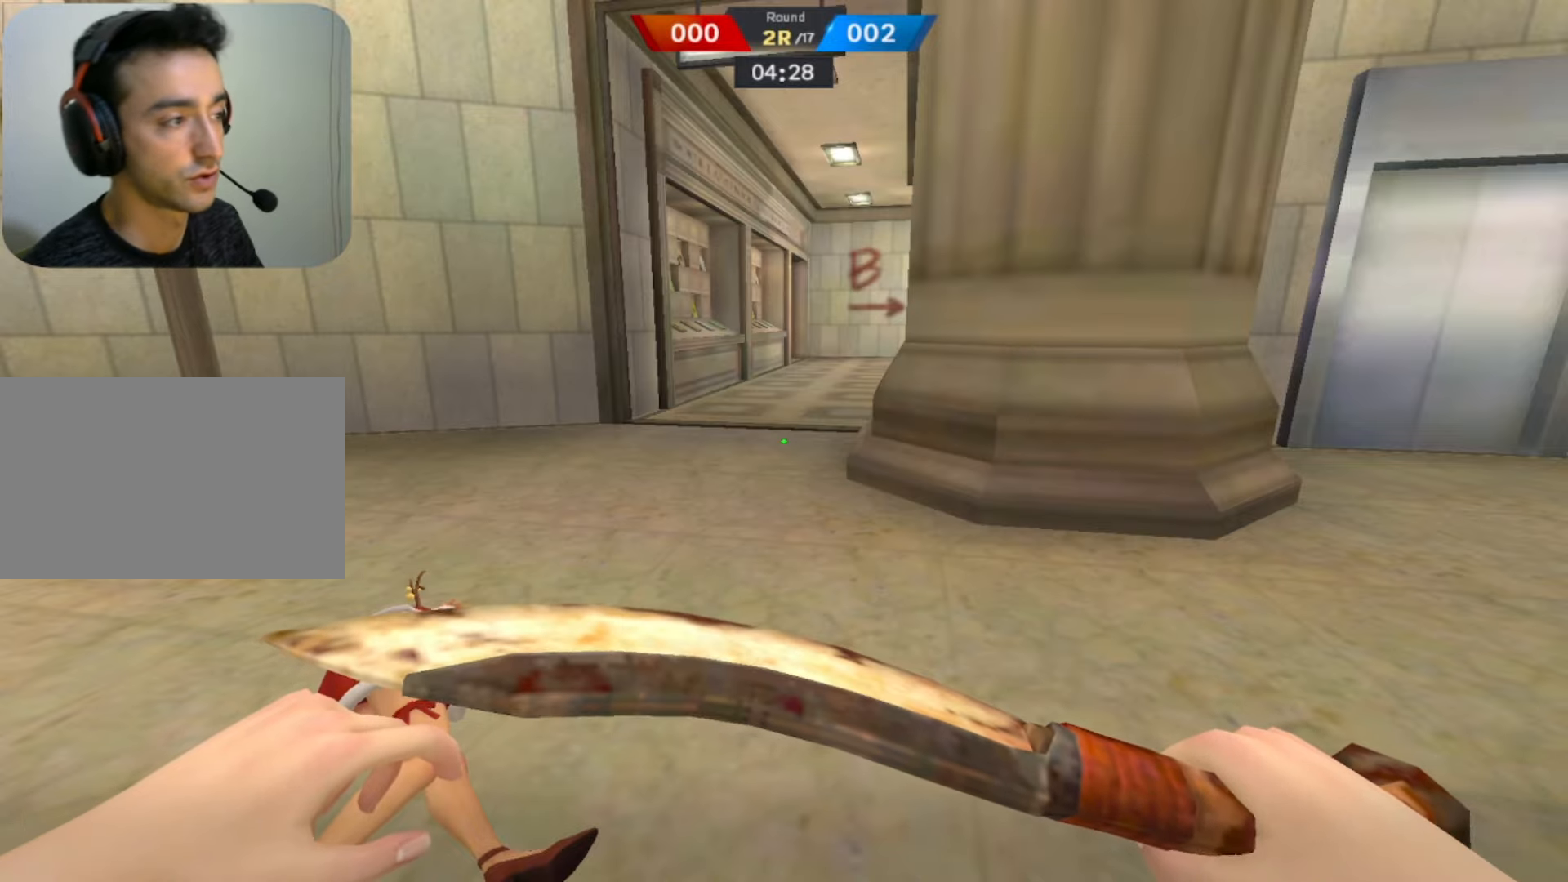
{"keys": ["w"], "mouse": [], "events": []}
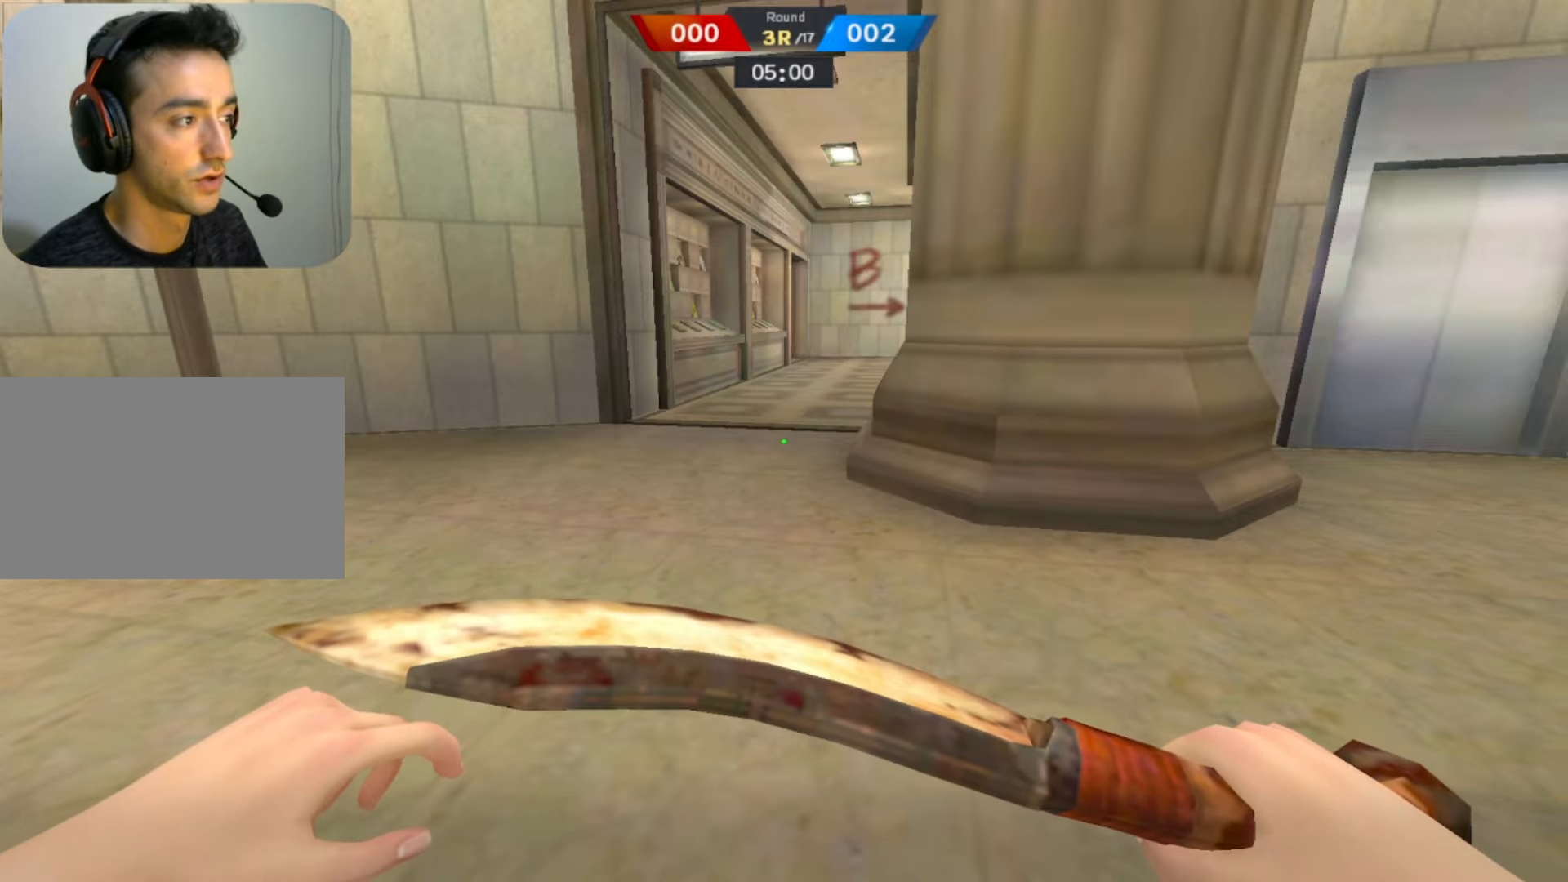
{"keys": ["w"], "mouse": [], "events": [[400, "5", "down"], [484, "5", "up"]]}
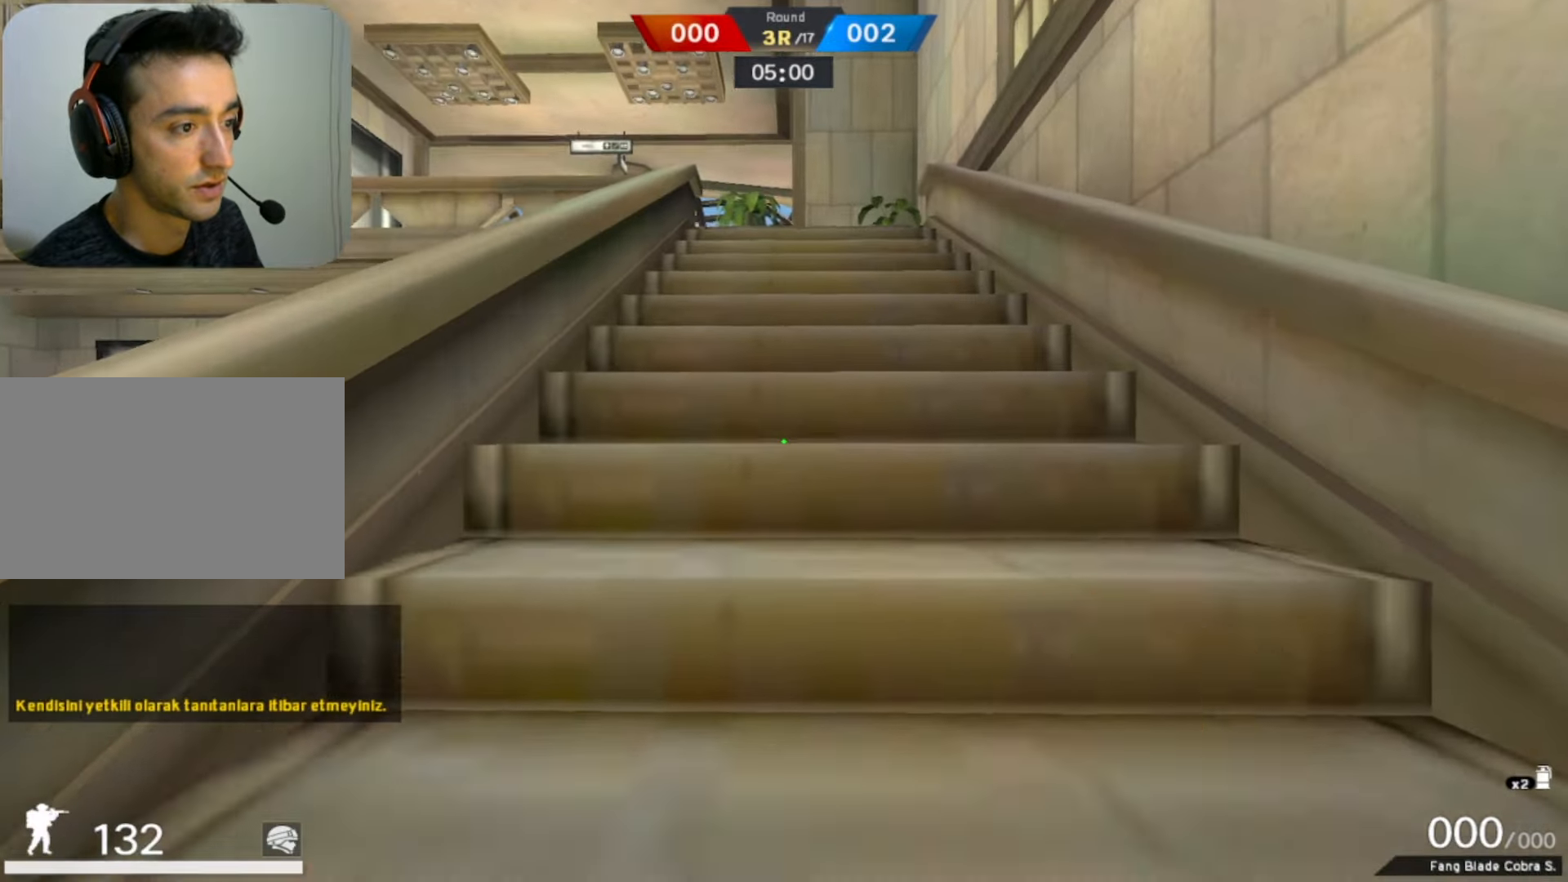
{"keys": ["w"], "mouse": ["right"], "events": [[34, "q", "down"], [184, "q", "up"], [317, "mouse_right", "down"]]}
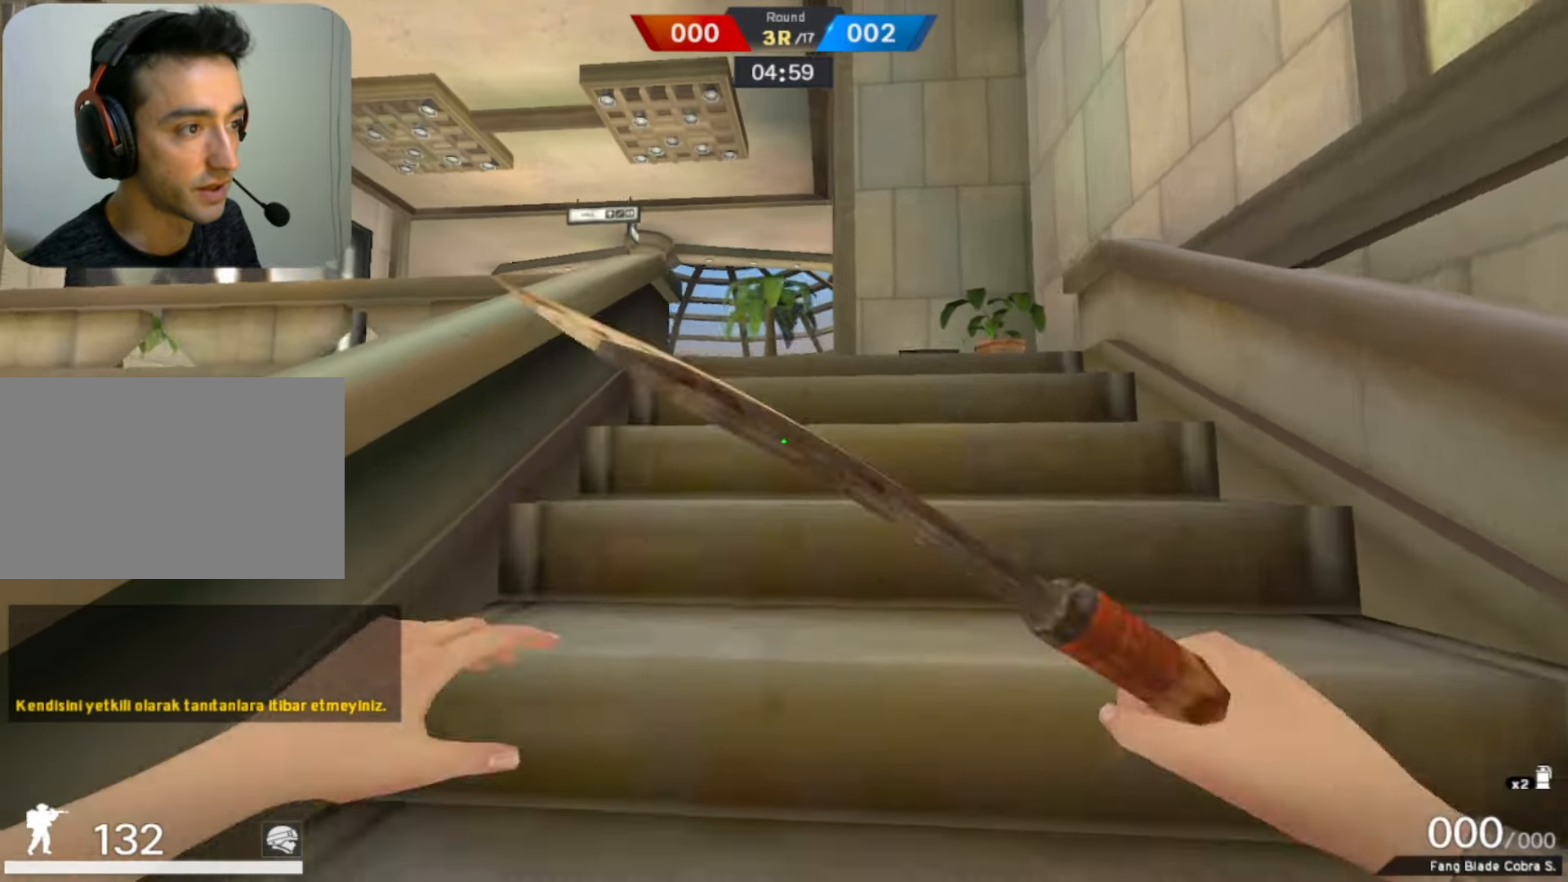
{"keys": ["w"], "mouse": [], "events": [[117, "mouse_right", "up"], [184, "space", "down"], [284, "space", "up"]]}
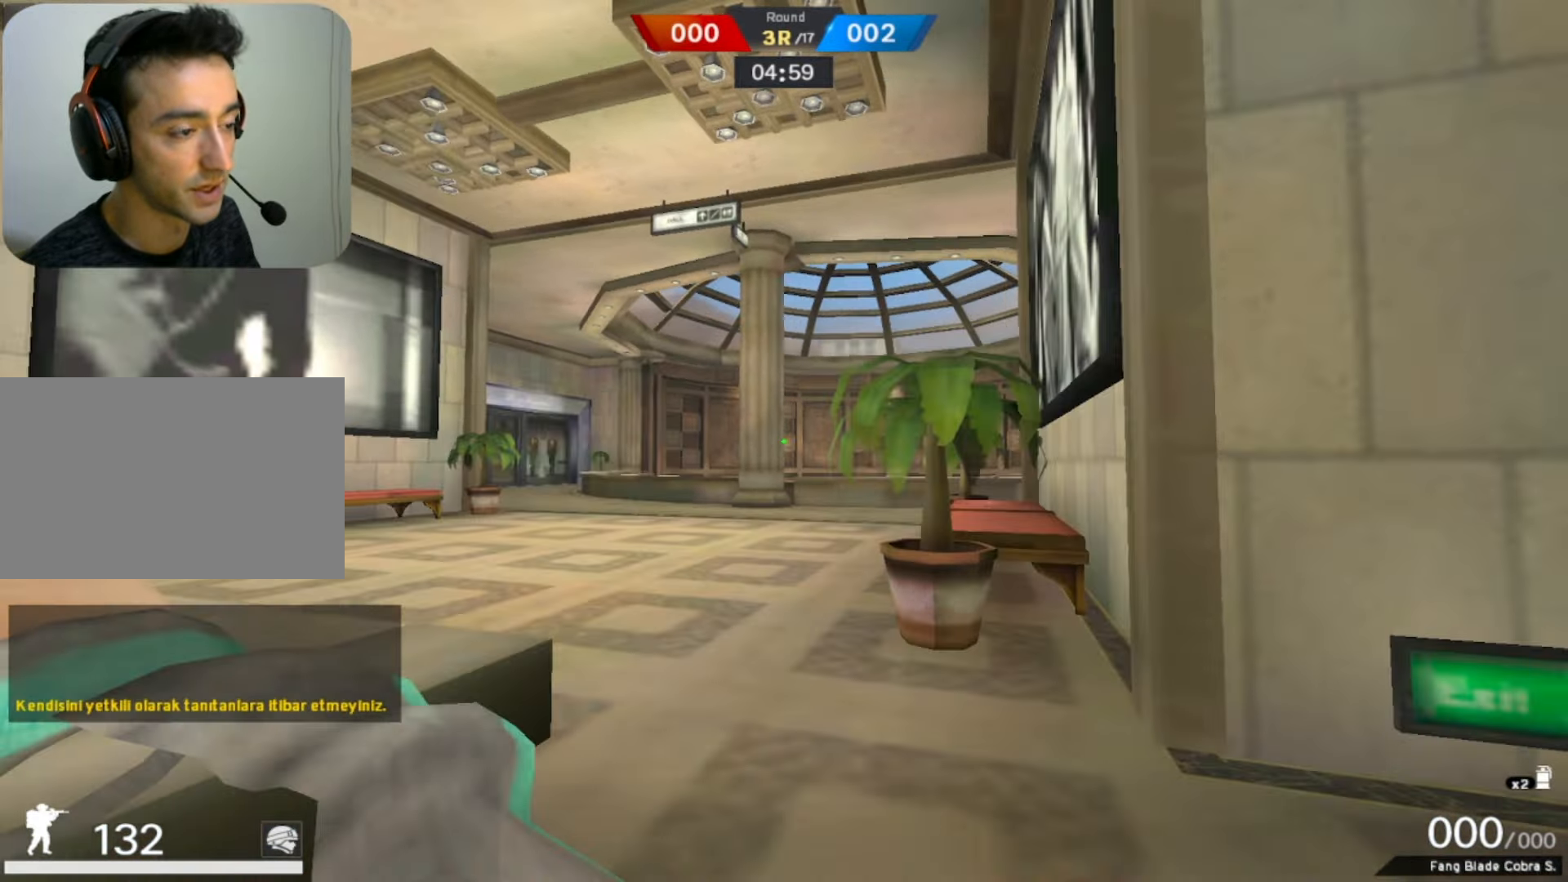
{"keys": ["w"], "mouse": [], "events": [[450, "v", "down"], [500, "v", "up"]]}
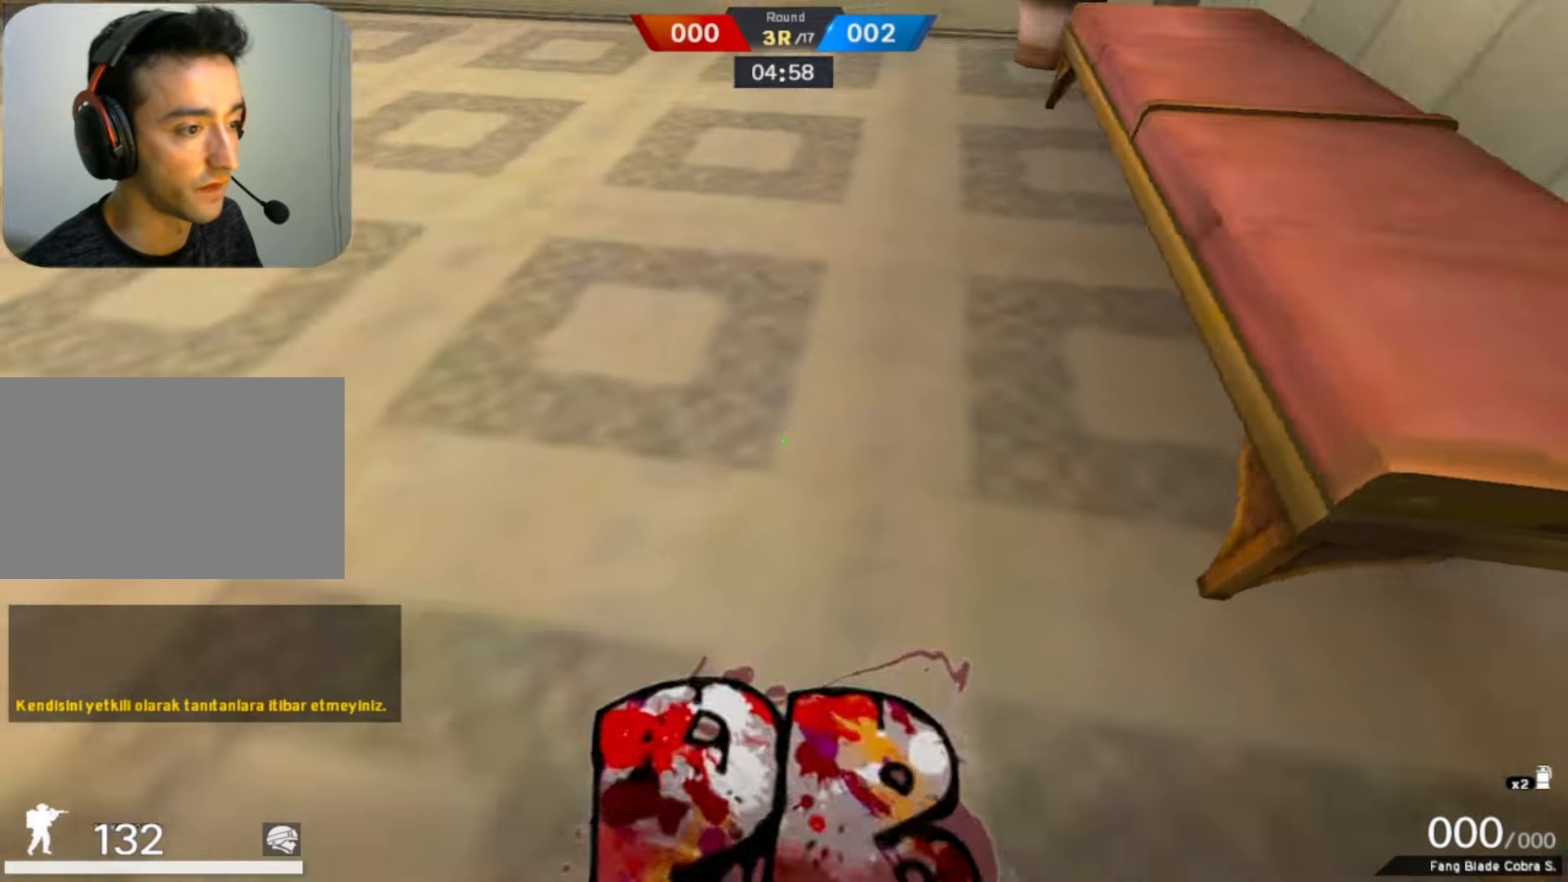
{"keys": ["w"], "mouse": ["left"], "events": [[417, "mouse_left", "down"]]}
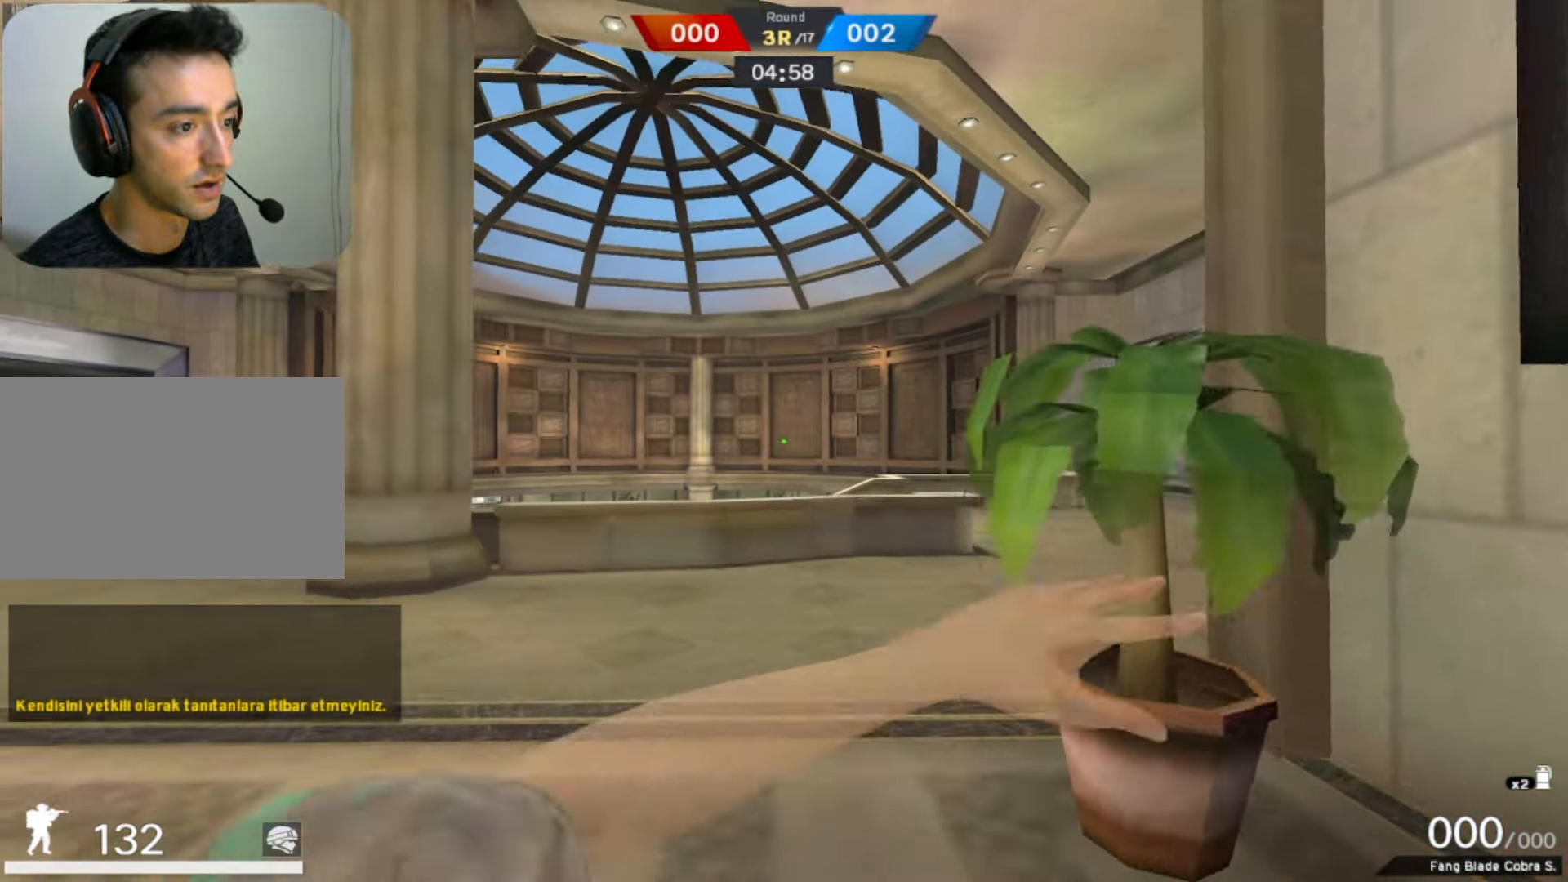
{"keys": ["w"], "mouse": ["left"], "events": []}
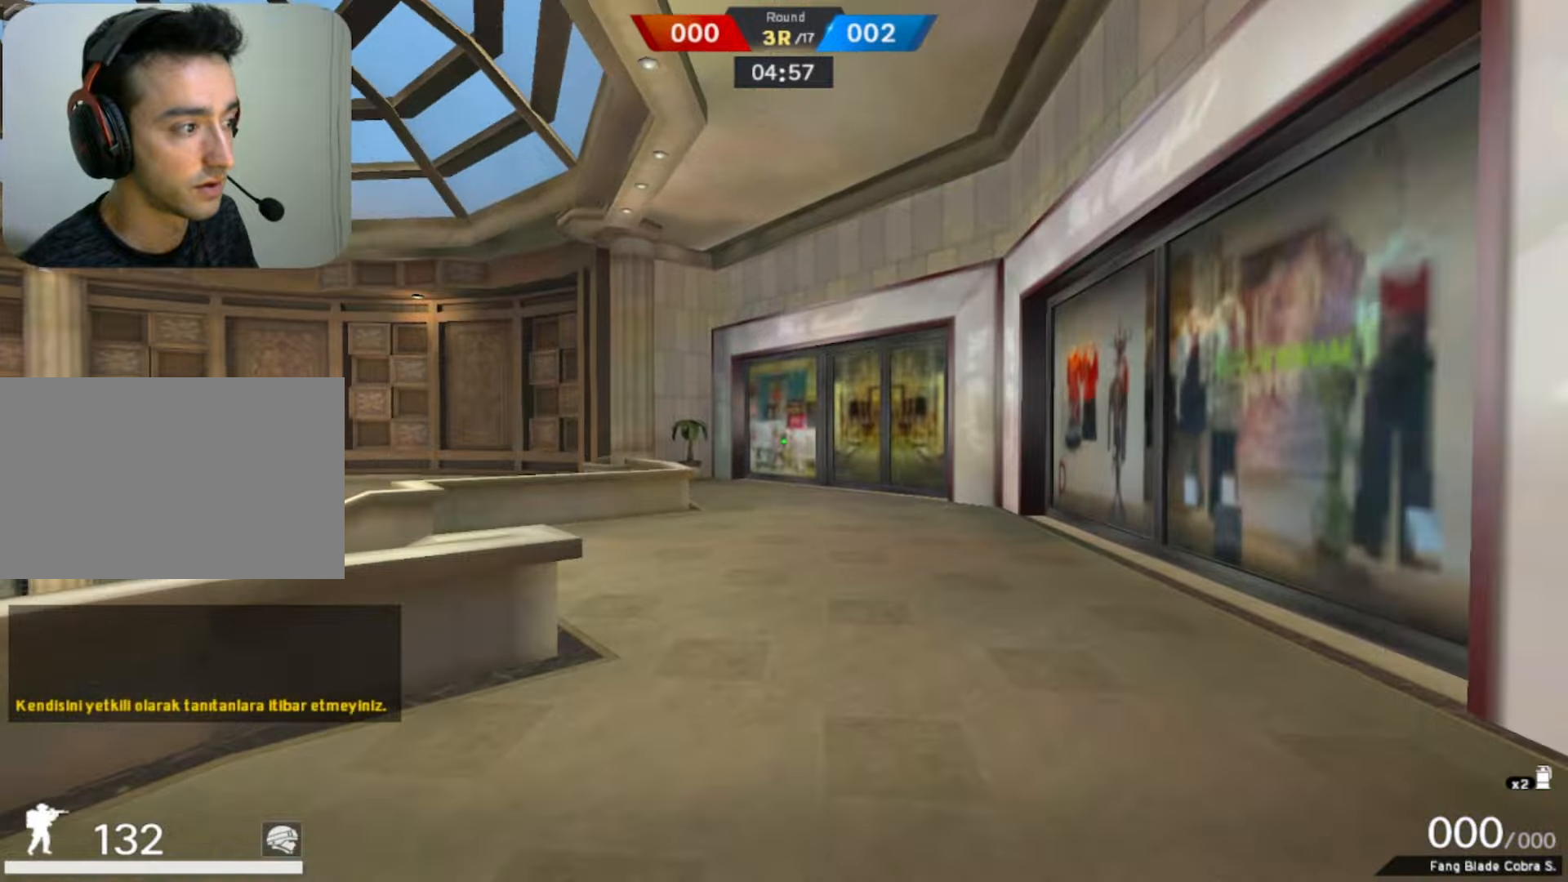
{"keys": ["w"], "mouse": ["left"], "events": []}
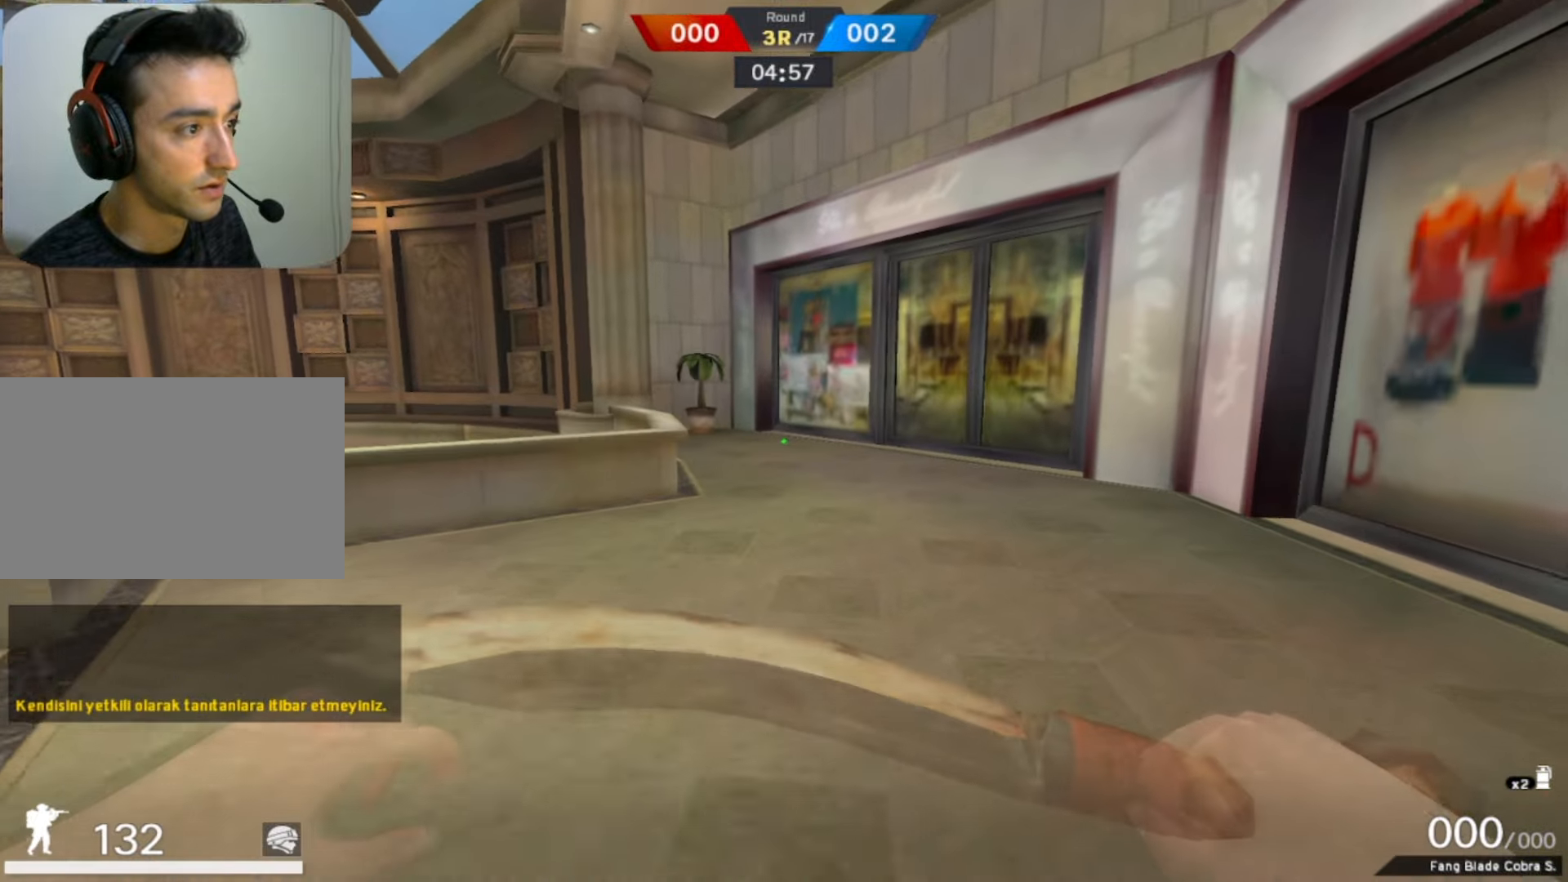
{"keys": ["space", "w"], "mouse": ["left"], "events": [[417, "space", "down"]]}
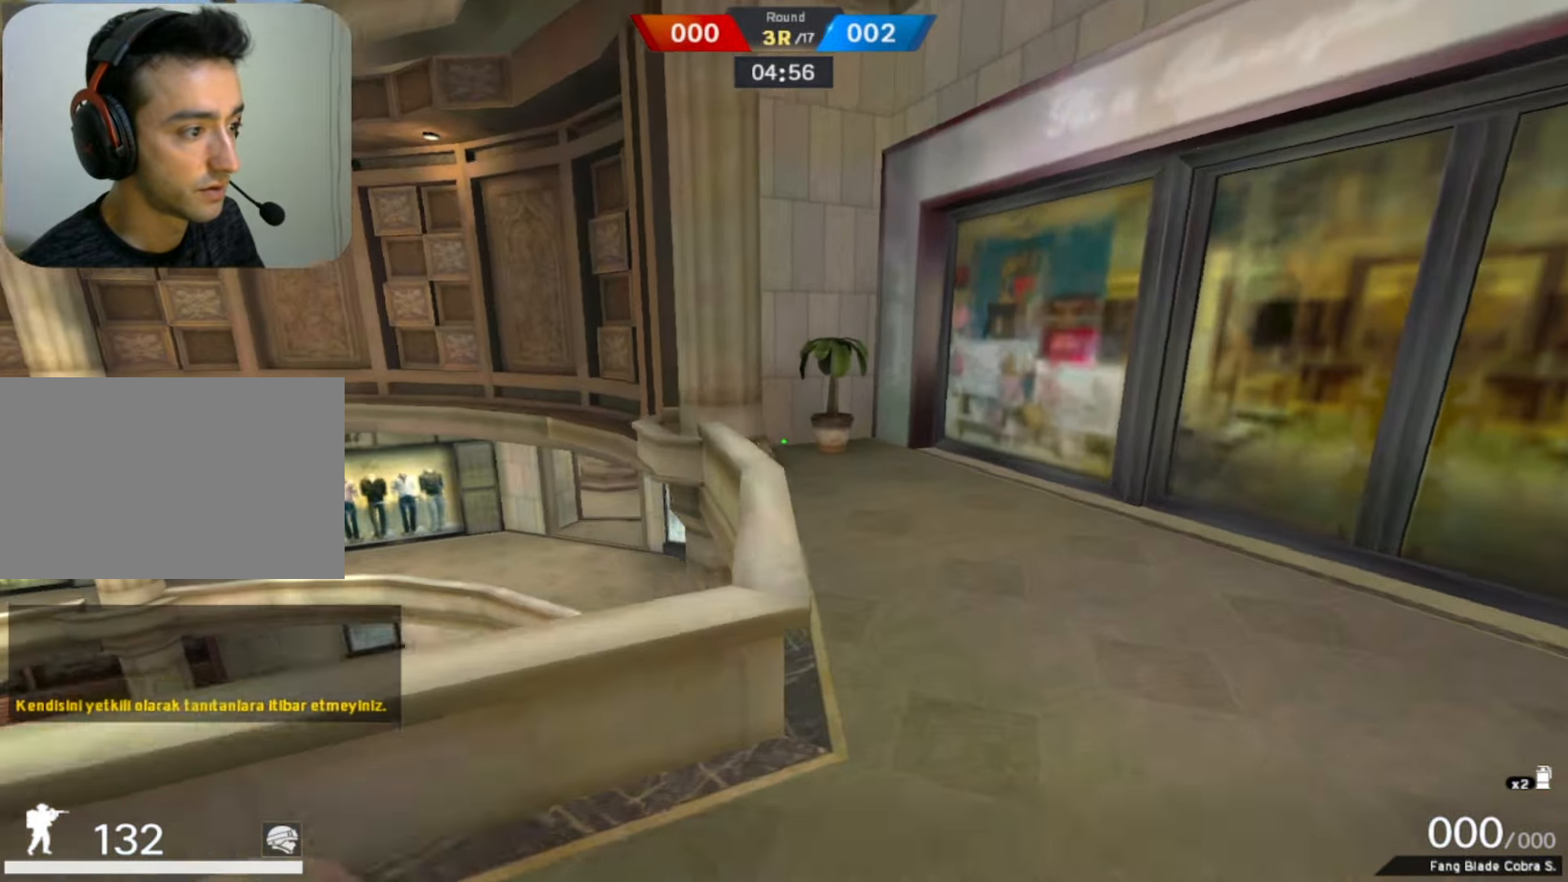
{"keys": ["w"], "mouse": [], "events": [[50, "space", "up"], [250, "mouse_left", "up"]]}
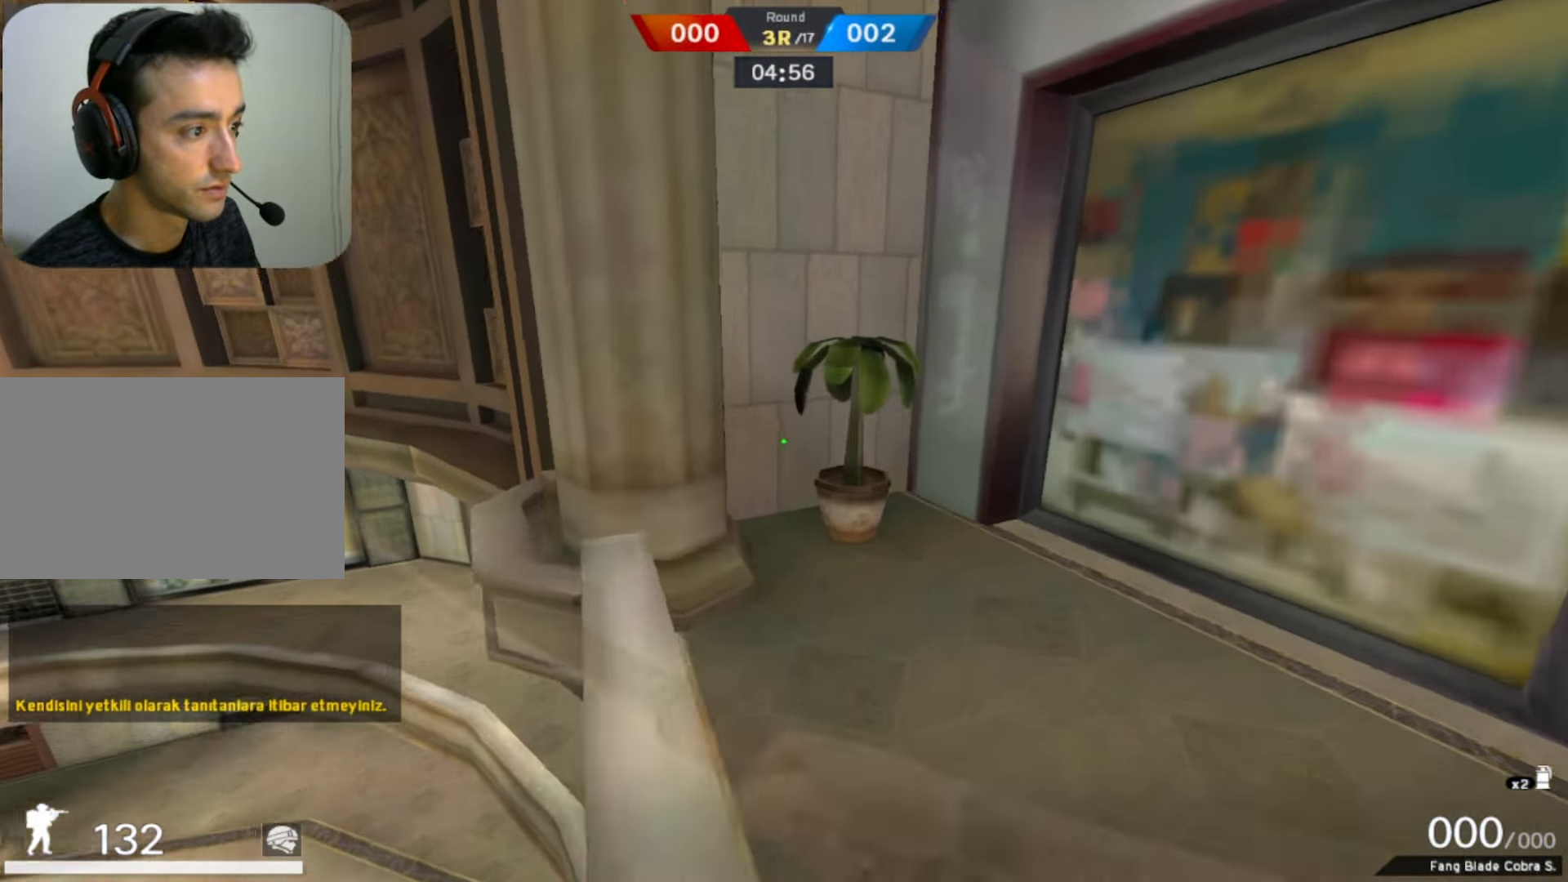
{"keys": ["w"], "mouse": [], "events": []}
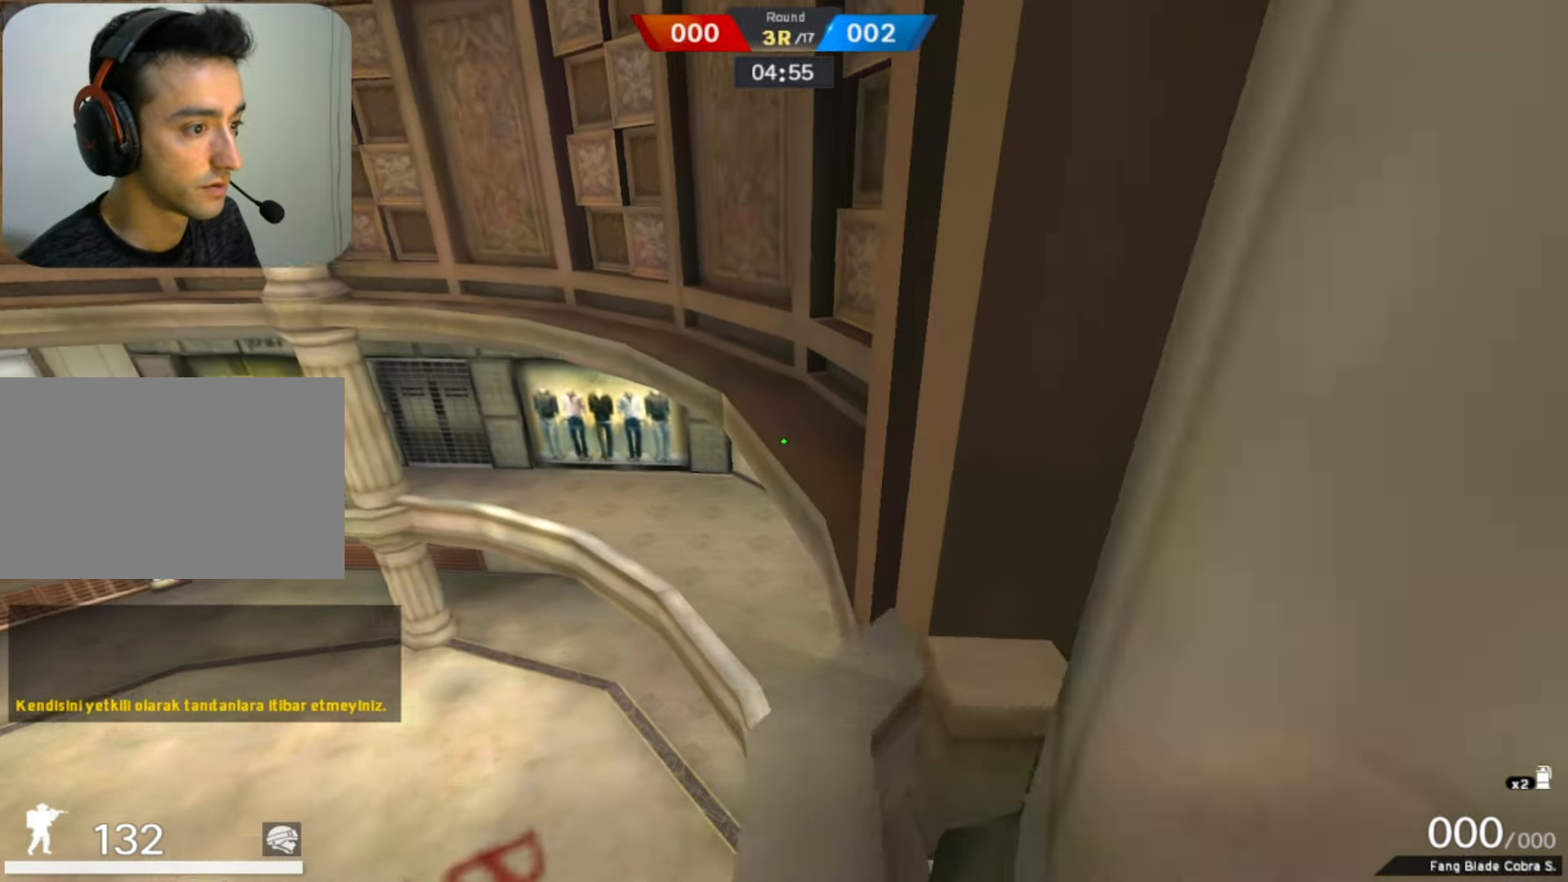
{"keys": ["w"], "mouse": [], "events": []}
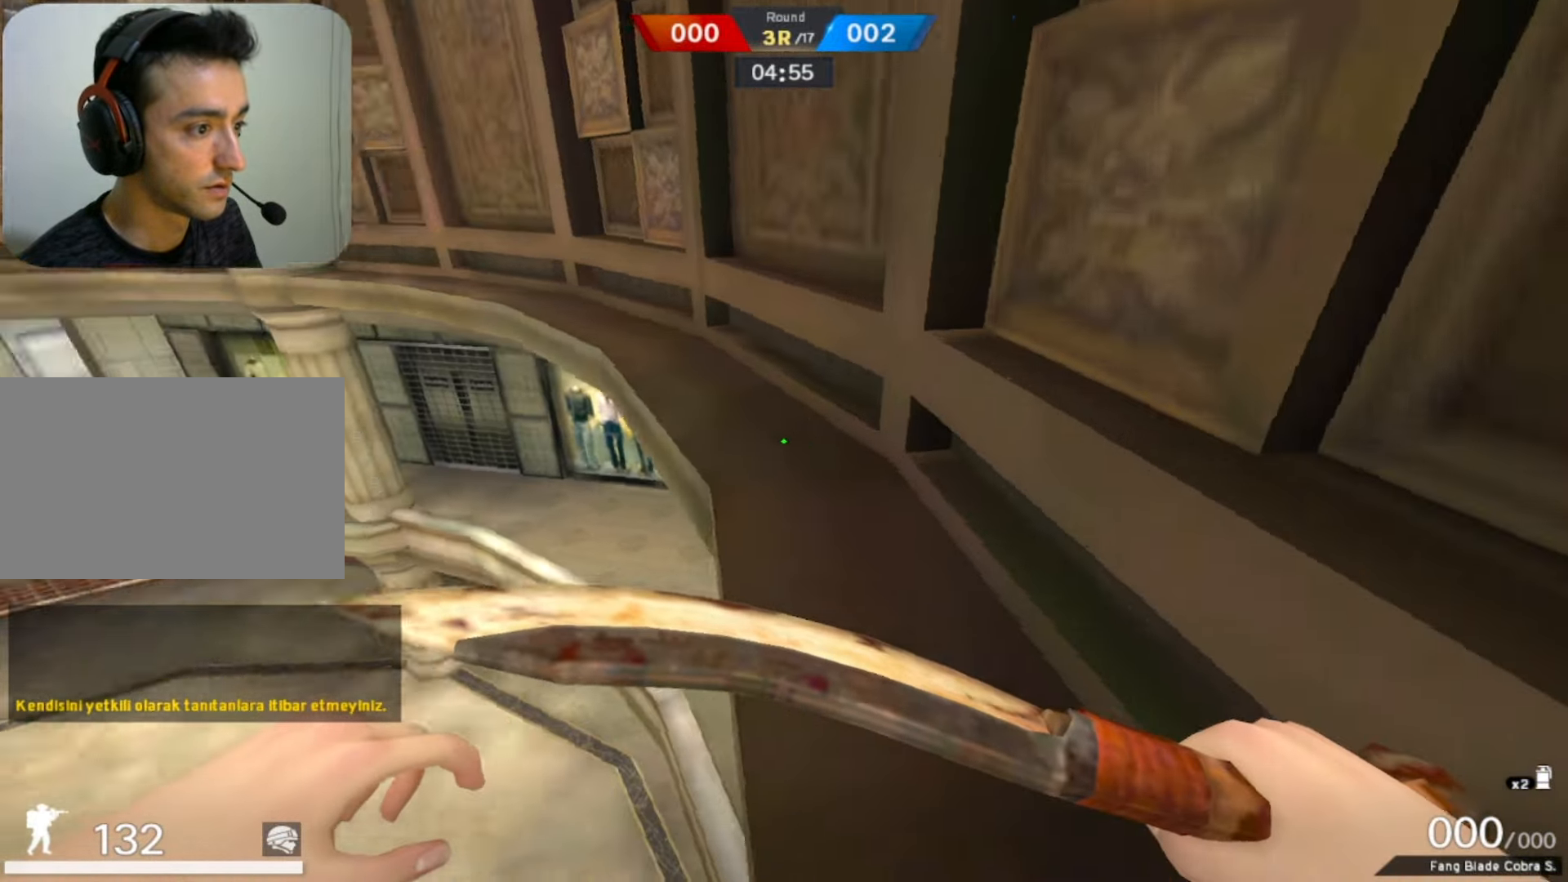
{"keys": ["w"], "mouse": ["right"], "events": [[184, "a", "down"], [334, "a", "up"], [467, "mouse_right", "down"]]}